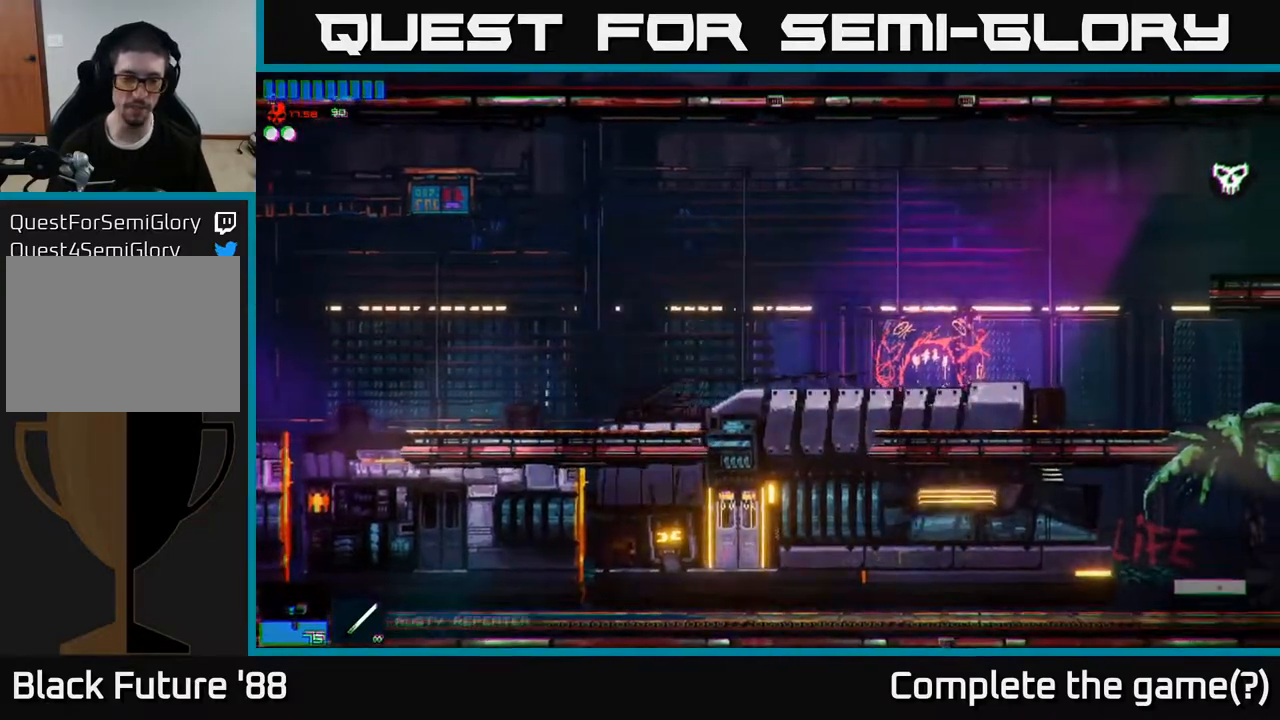
Gameplay with a controller (Xbox layout); each line is a JSON object with the inputs held at the frame after it. "events" lists button and stick changes between this image and that frame as [ms after this image, input, new state], when the widget could be followed in between.
{"buttons": [], "left_stick": "up-right", "right_stick": "center", "events": [[433, "left_stick", "up-right"]]}
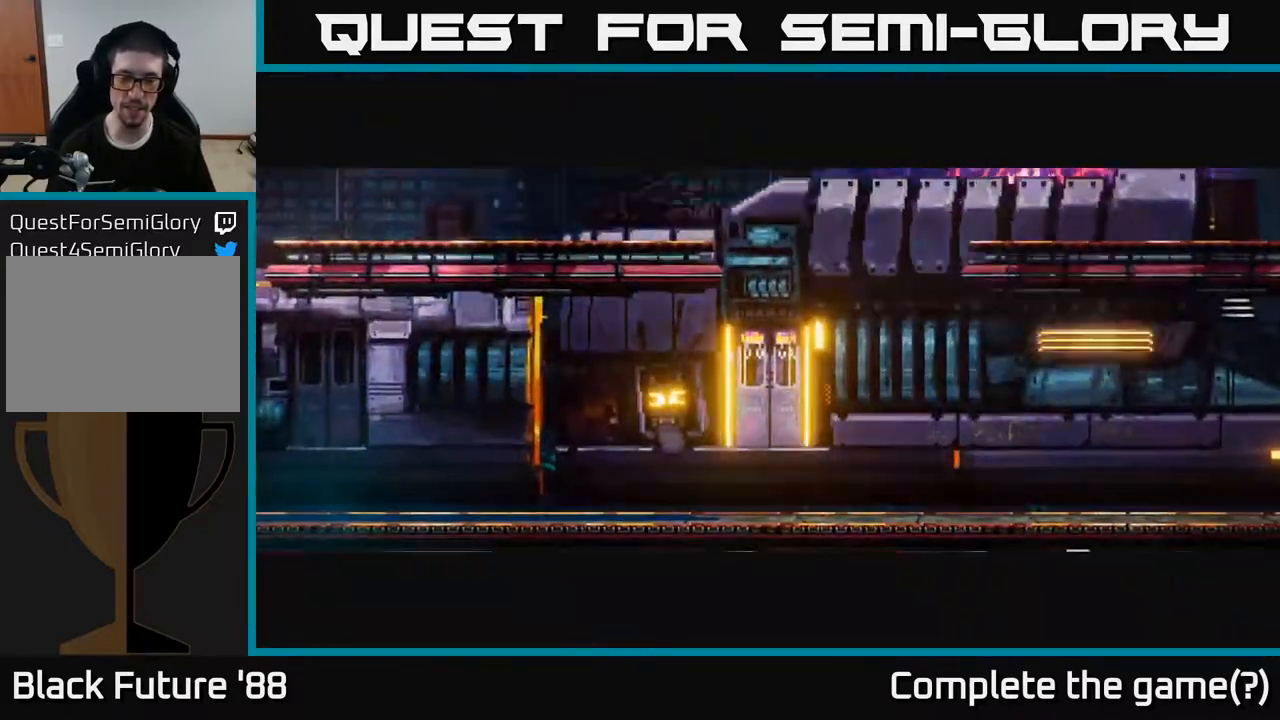
{"buttons": [], "left_stick": "up-right", "right_stick": "center", "events": [[67, "right_stick", "right"], [117, "right_stick", "up-right"], [217, "left_stick", "center"], [417, "left_stick", "right"], [450, "right_stick", "center"], [500, "left_stick", "up-right"]]}
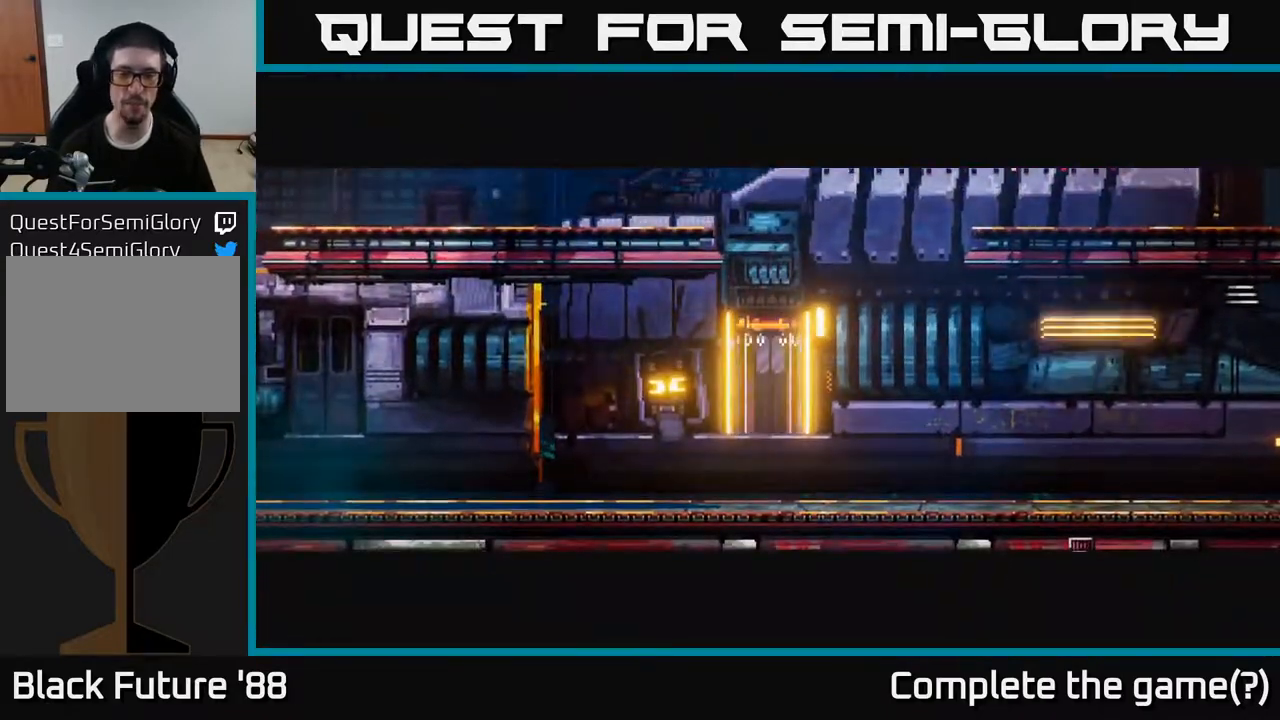
{"buttons": [], "left_stick": "center", "right_stick": "up-right", "events": [[367, "right_stick", "up-right"], [400, "left_stick", "center"]]}
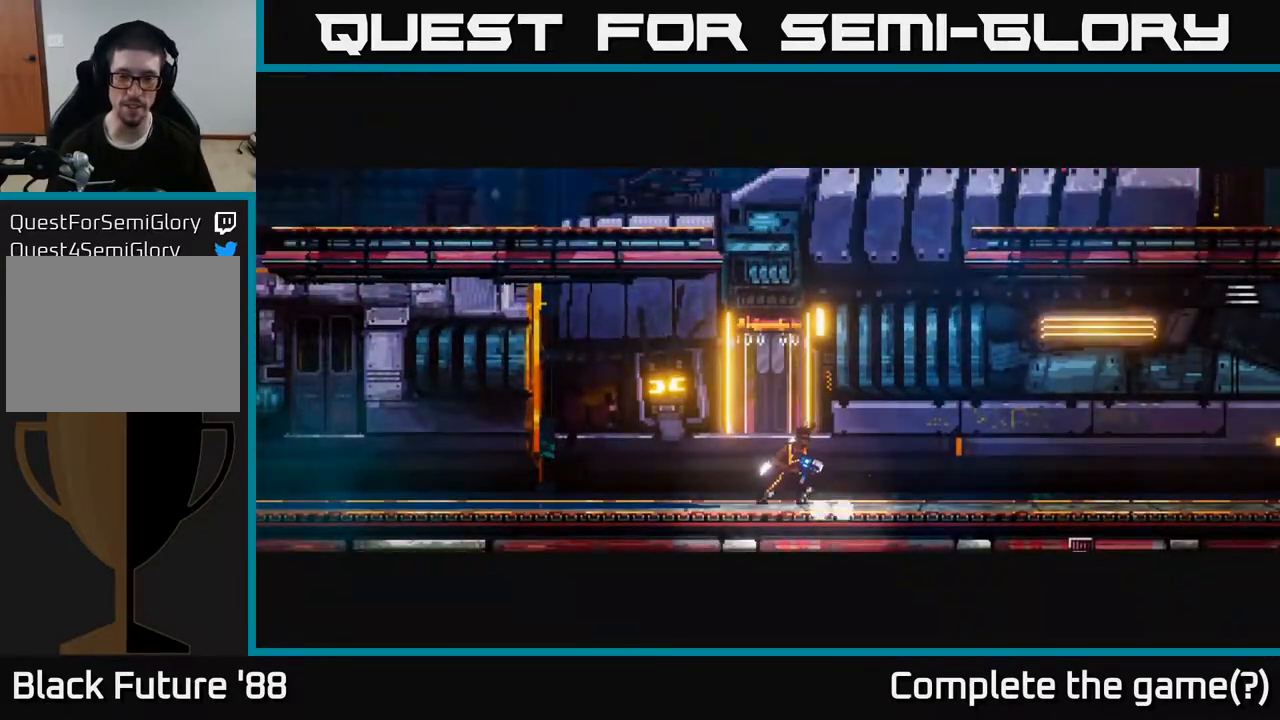
{"buttons": [], "left_stick": "up-right", "right_stick": "up-right", "events": [[250, "left_stick", "up-right"], [267, "A", "down"], [433, "A", "up"]]}
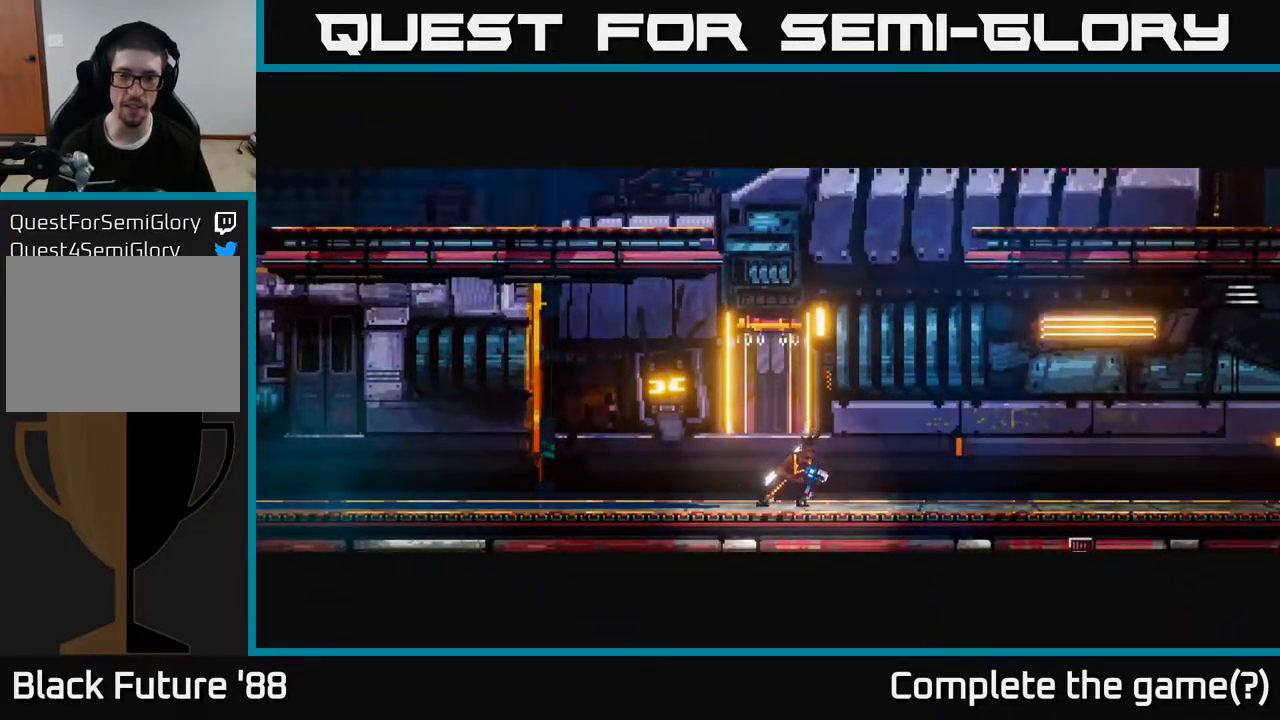
{"buttons": ["A"], "left_stick": "up-right", "right_stick": "up-right", "events": [[117, "A", "down"], [283, "A", "up"], [367, "A", "down"]]}
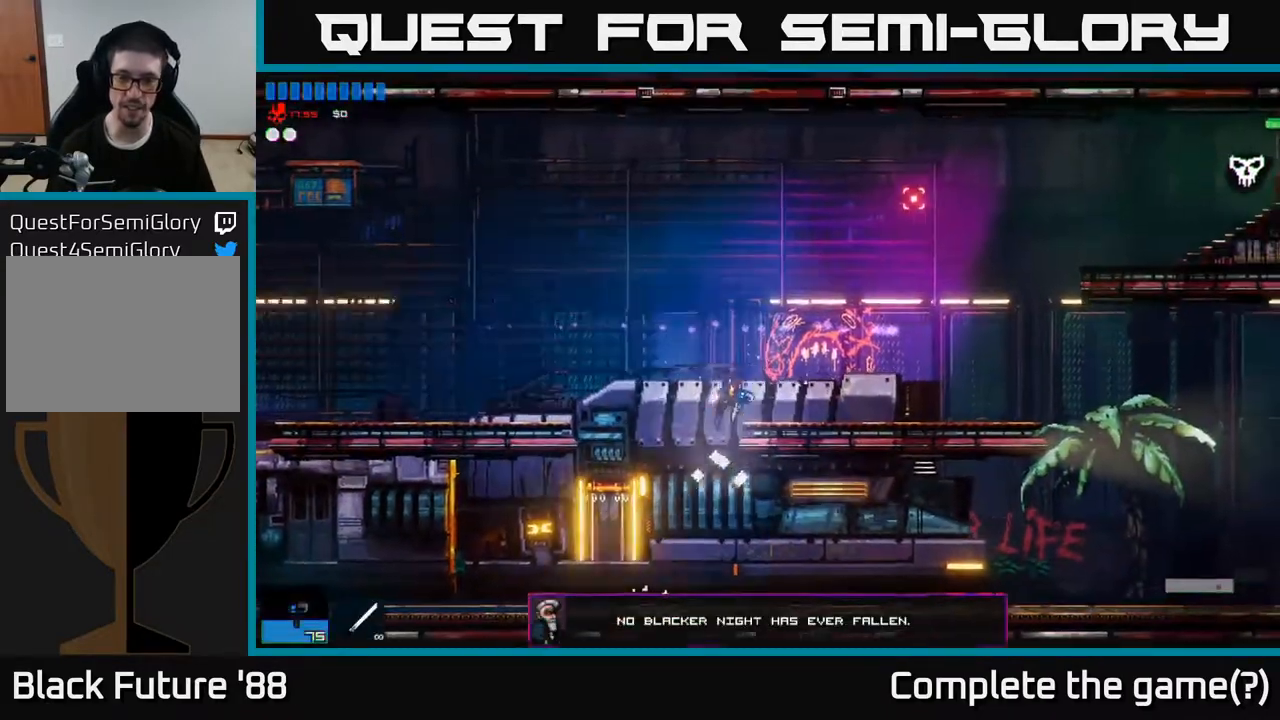
{"buttons": ["R1"], "left_stick": "up-right", "right_stick": "up-right", "events": [[83, "A", "up"], [417, "R1", "down"]]}
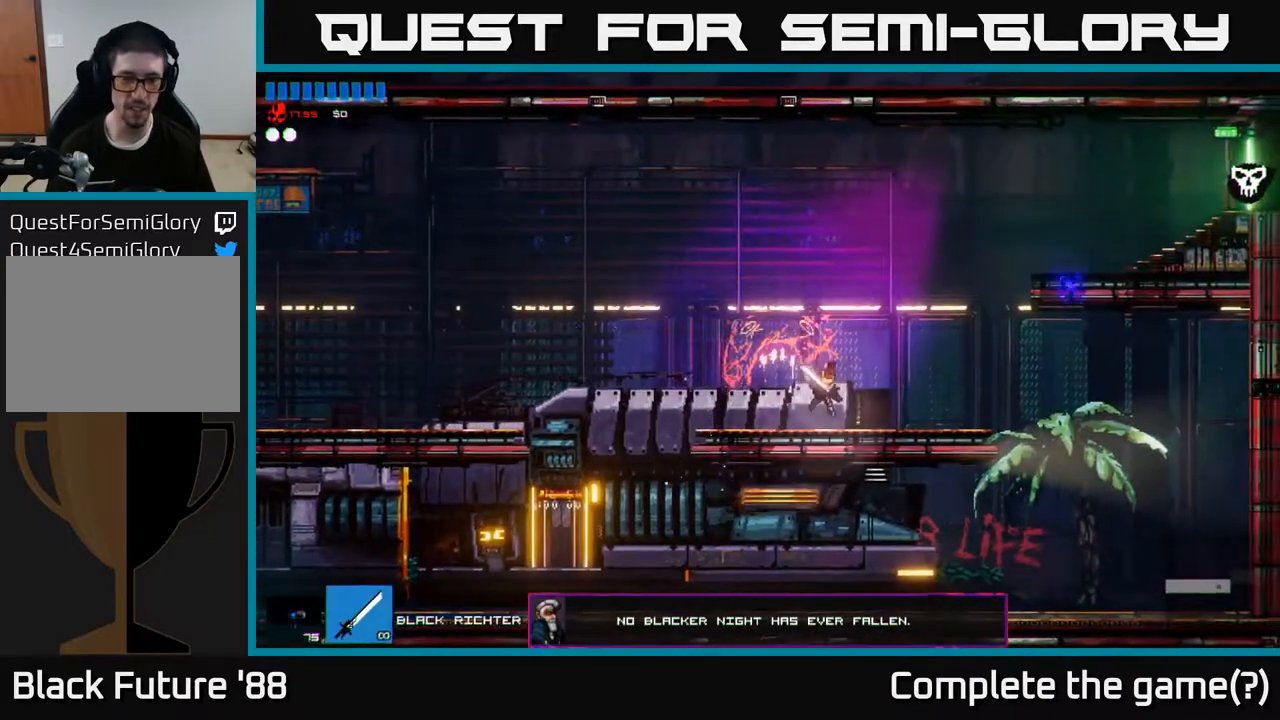
{"buttons": [], "left_stick": "up-right", "right_stick": "right", "events": [[33, "R1", "up"], [267, "A", "down"], [367, "right_stick", "right"], [383, "A", "up"]]}
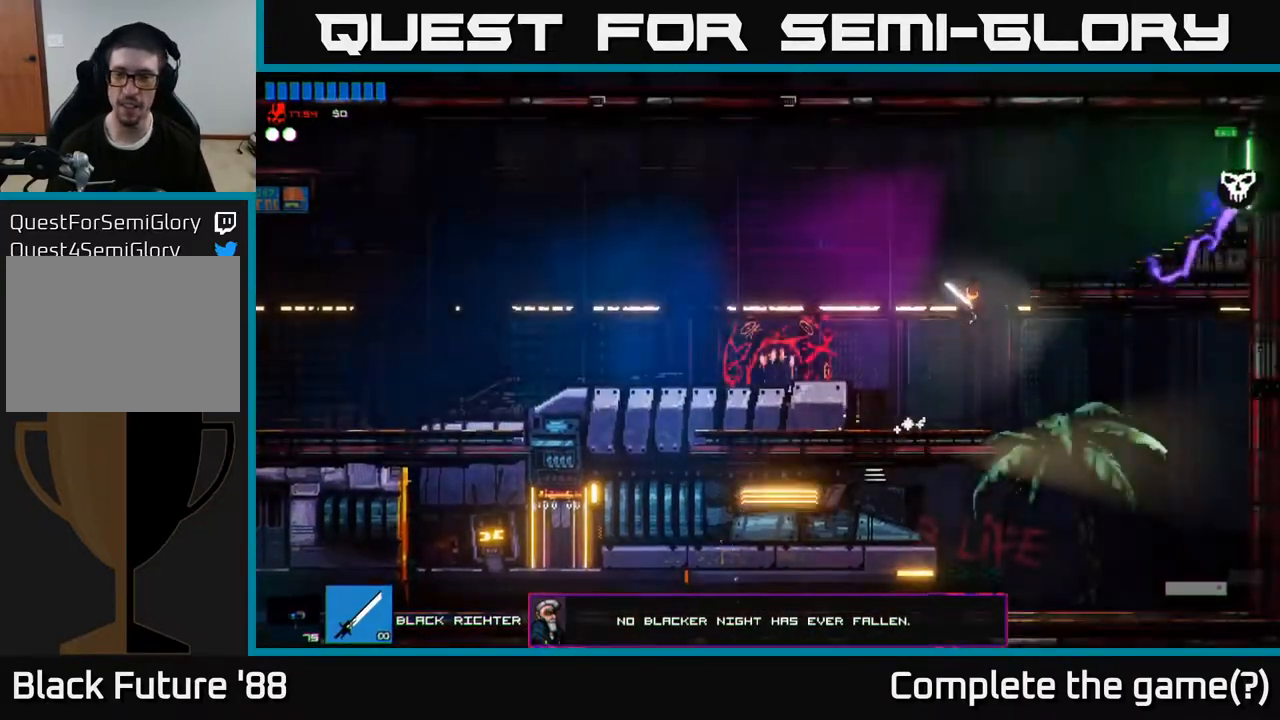
{"buttons": [], "left_stick": "right", "right_stick": "right", "events": [[117, "left_stick", "right"]]}
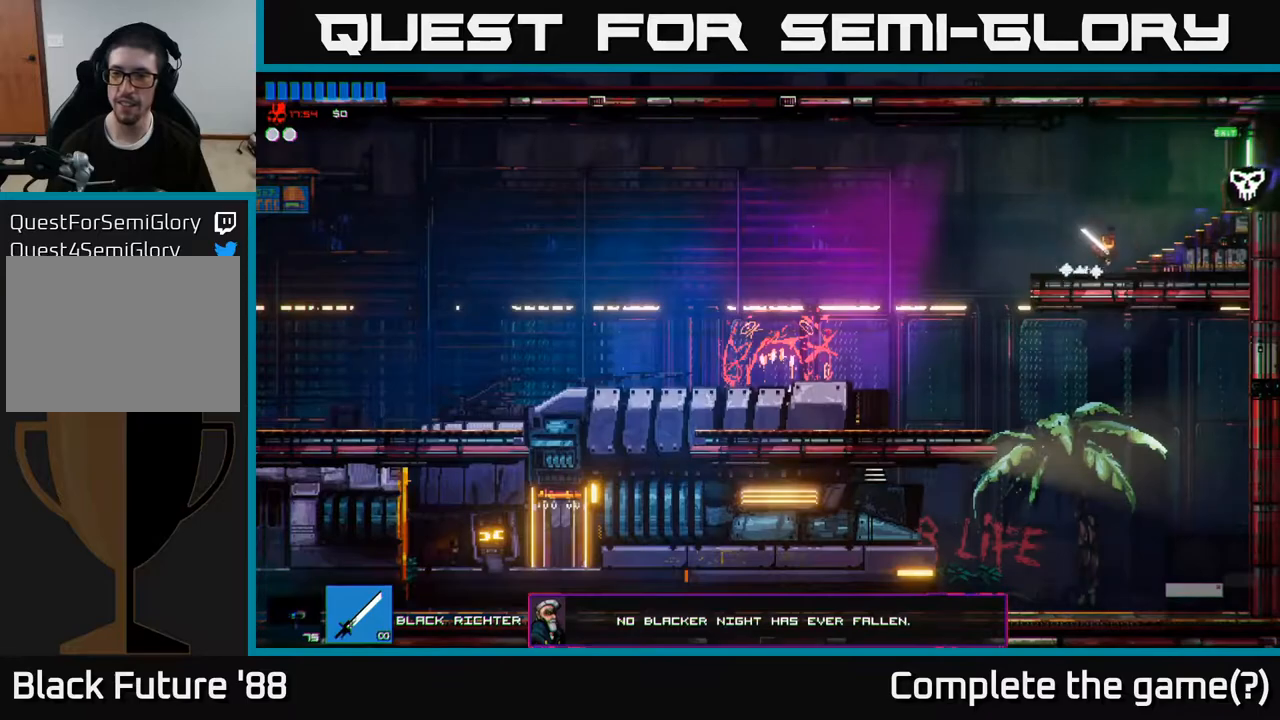
{"buttons": [], "left_stick": "right", "right_stick": "right", "events": [[67, "A", "down"], [150, "A", "up"]]}
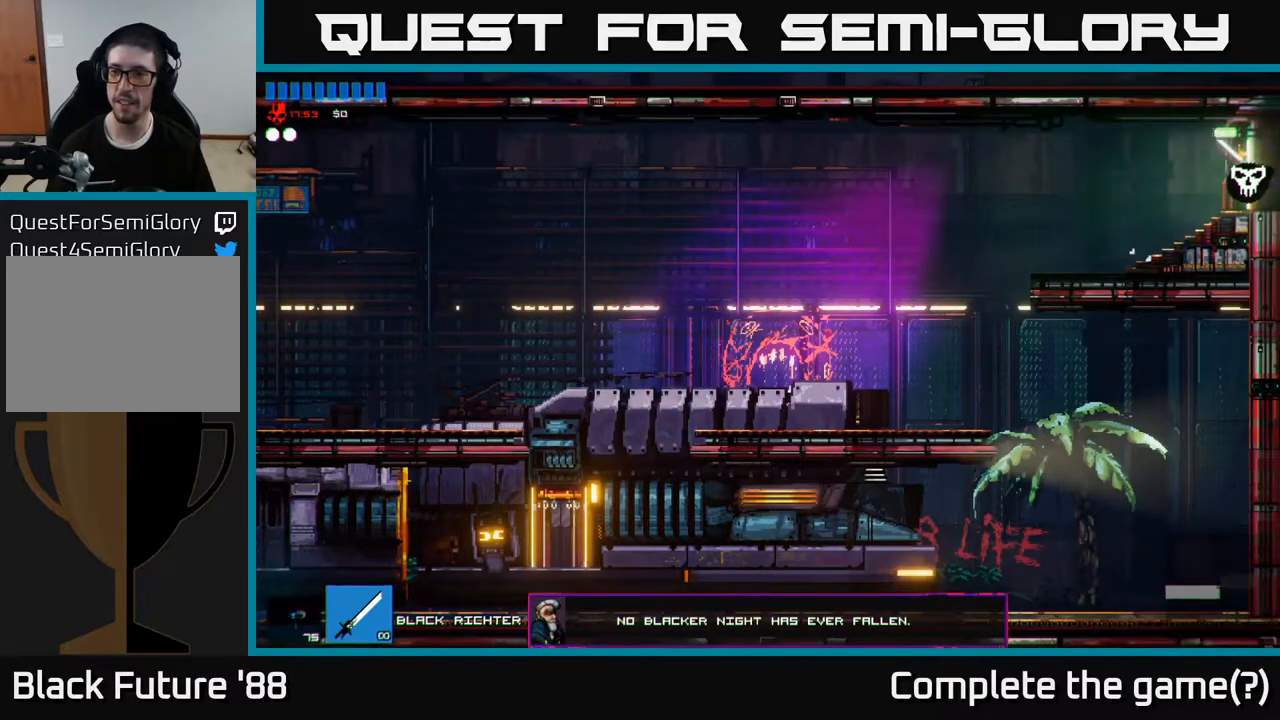
{"buttons": [], "left_stick": "right", "right_stick": "right", "events": []}
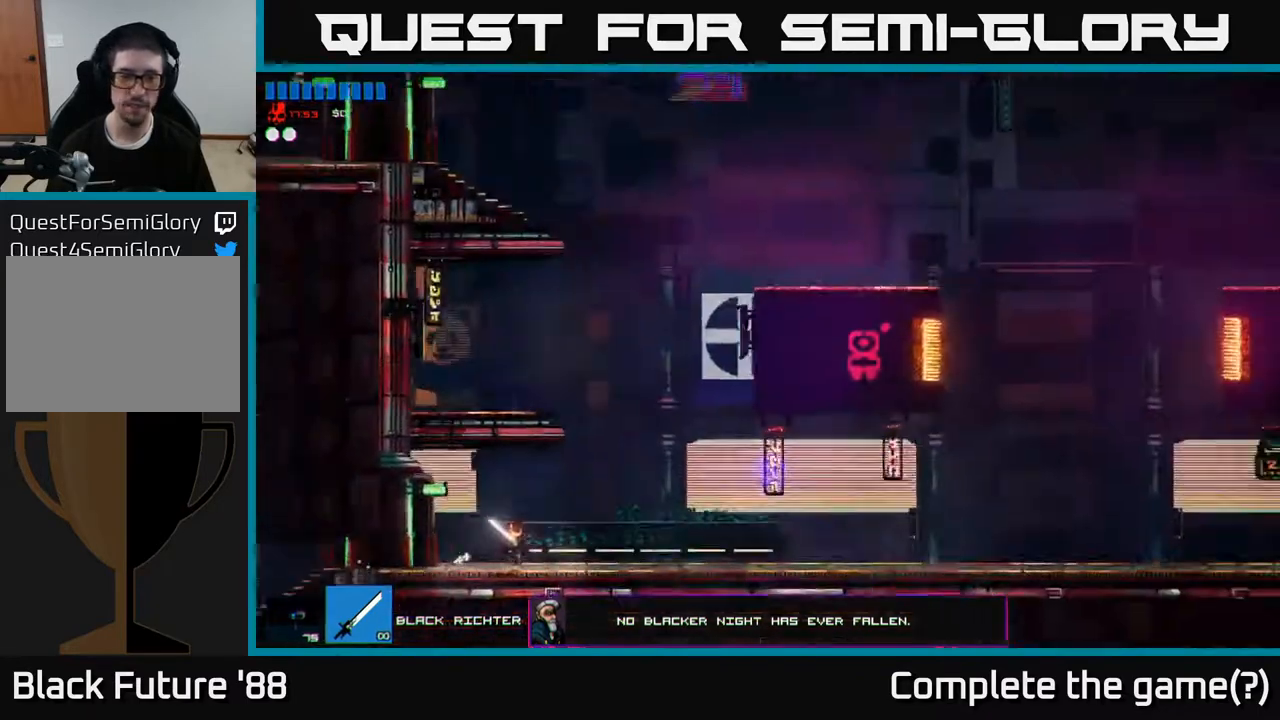
{"buttons": ["A"], "left_stick": "right", "right_stick": "right", "events": [[450, "A", "down"]]}
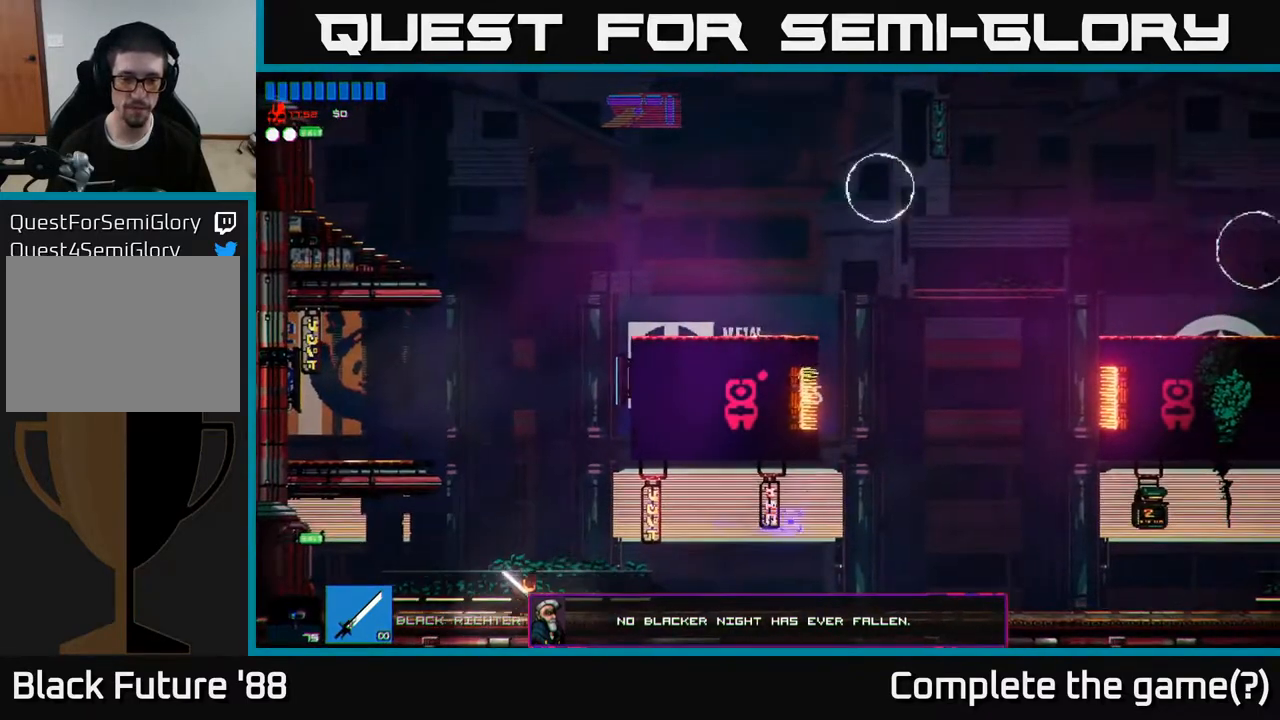
{"buttons": ["A"], "left_stick": "up-right", "right_stick": "right", "events": [[117, "A", "up"], [167, "left_stick", "up"], [333, "A", "down"], [350, "left_stick", "up-right"]]}
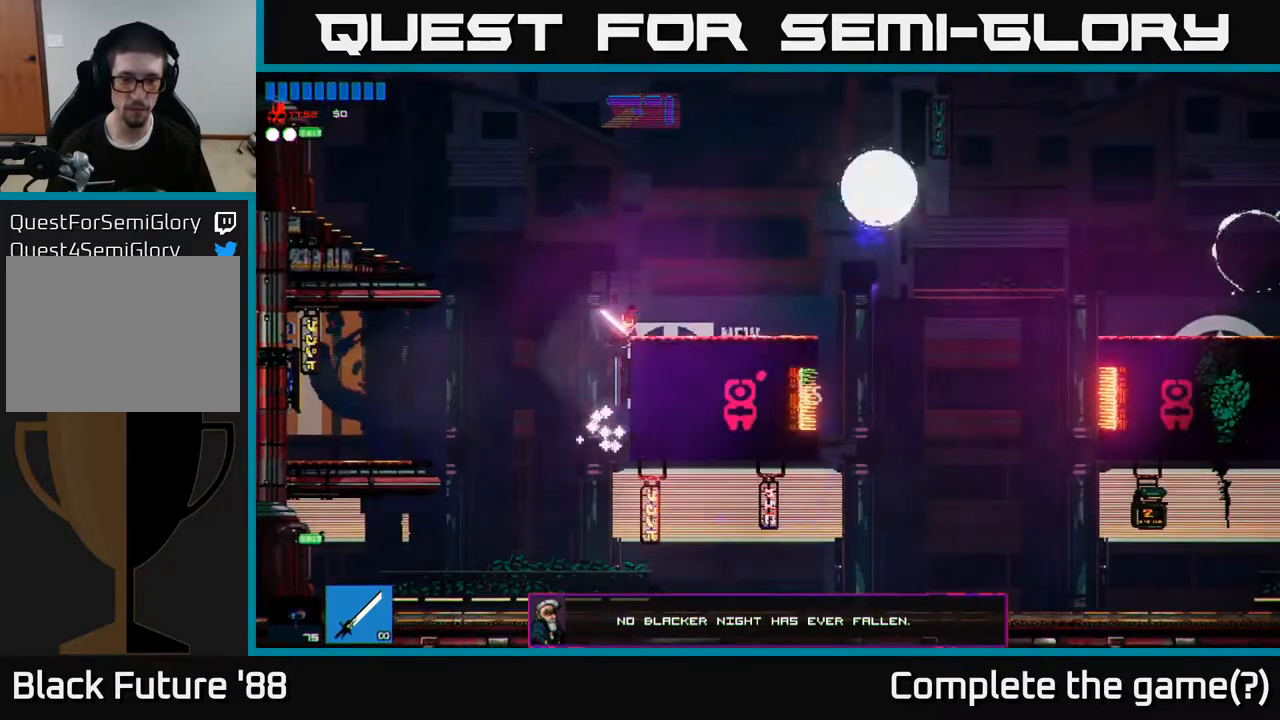
{"buttons": ["A"], "left_stick": "up-right", "right_stick": "right", "events": [[200, "A", "up"], [500, "A", "down"]]}
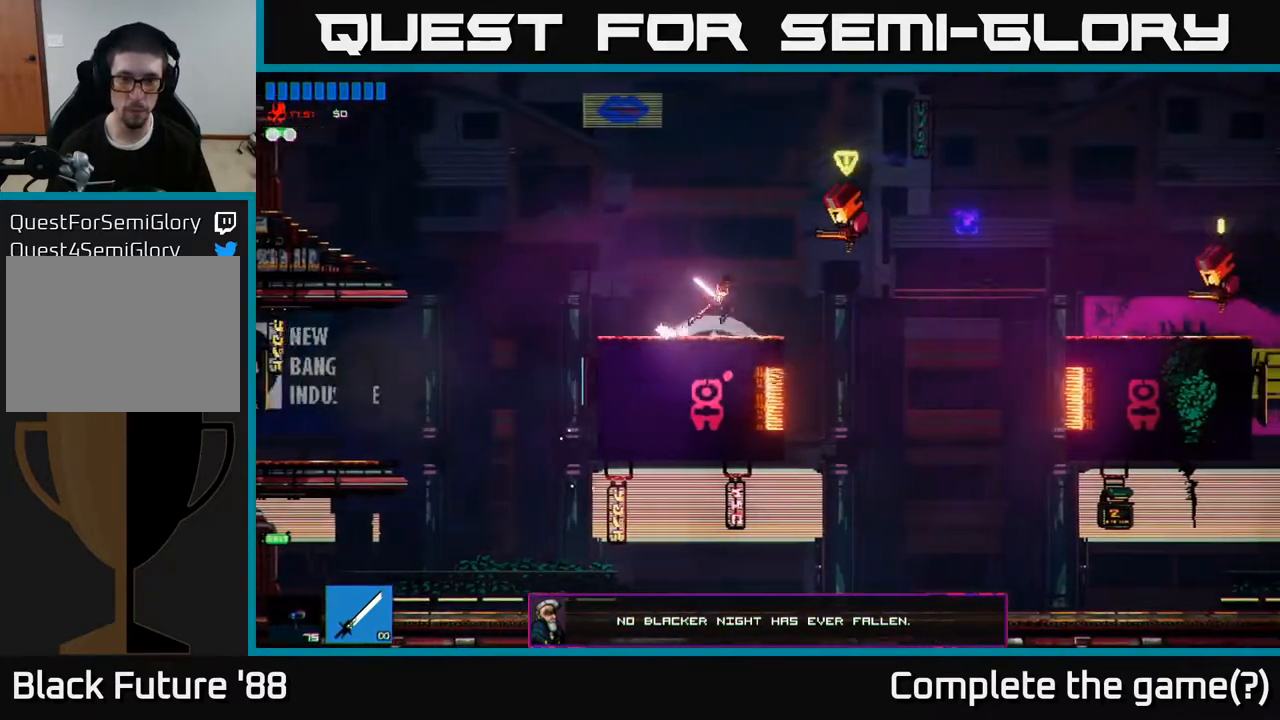
{"buttons": [], "left_stick": "up-right", "right_stick": "down-right", "events": [[83, "R2", "down"], [83, "right_stick", "up-right"], [183, "A", "up"], [367, "R2", "up"], [500, "right_stick", "down-right"]]}
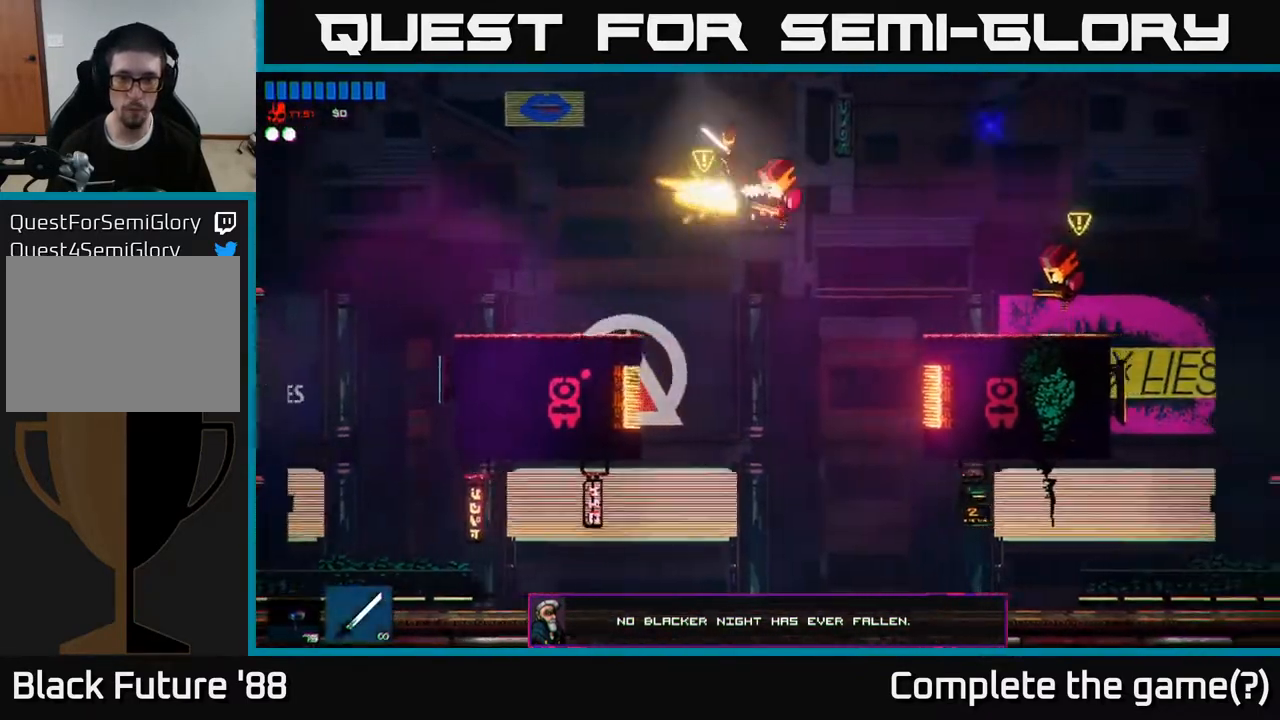
{"buttons": ["R2"], "left_stick": "up-right", "right_stick": "right", "events": [[33, "A", "down"], [117, "R2", "down"], [117, "right_stick", "down"], [200, "A", "up"], [317, "right_stick", "down-right"], [350, "R2", "up"], [467, "right_stick", "right"], [483, "R2", "down"]]}
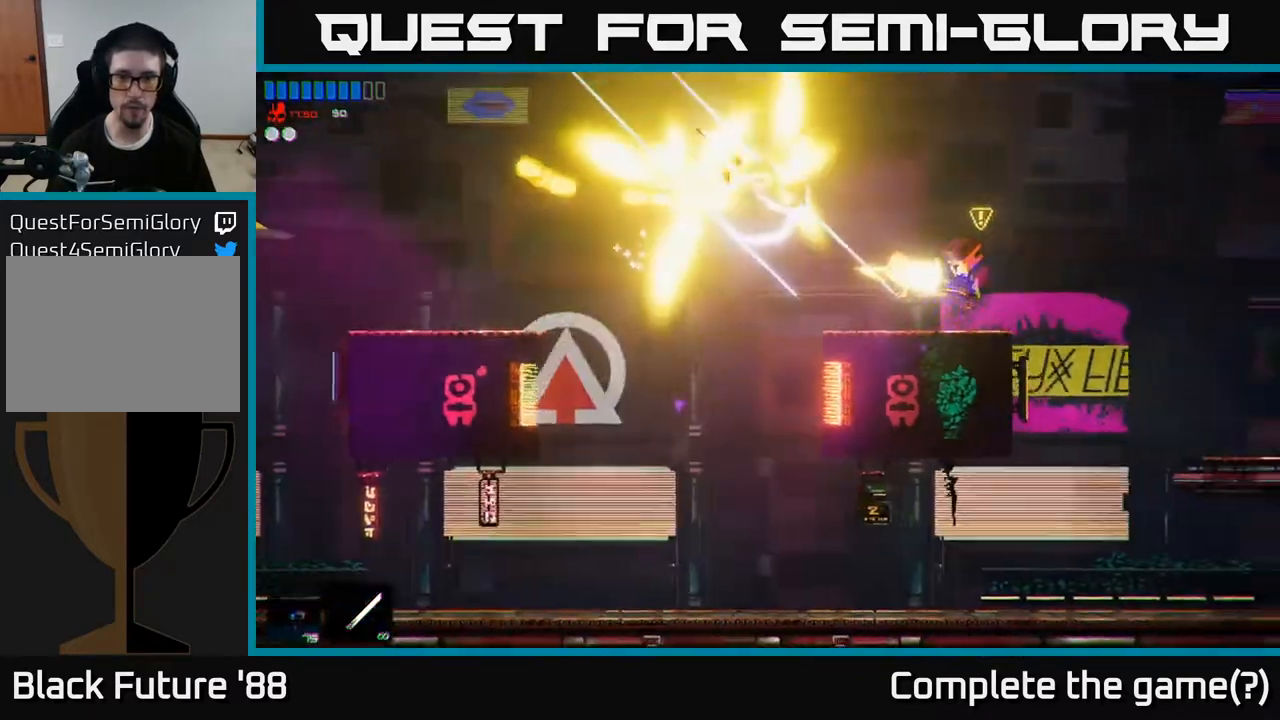
{"buttons": ["R2"], "left_stick": "up-right", "right_stick": "right", "events": [[100, "R2", "up"], [350, "R2", "down"]]}
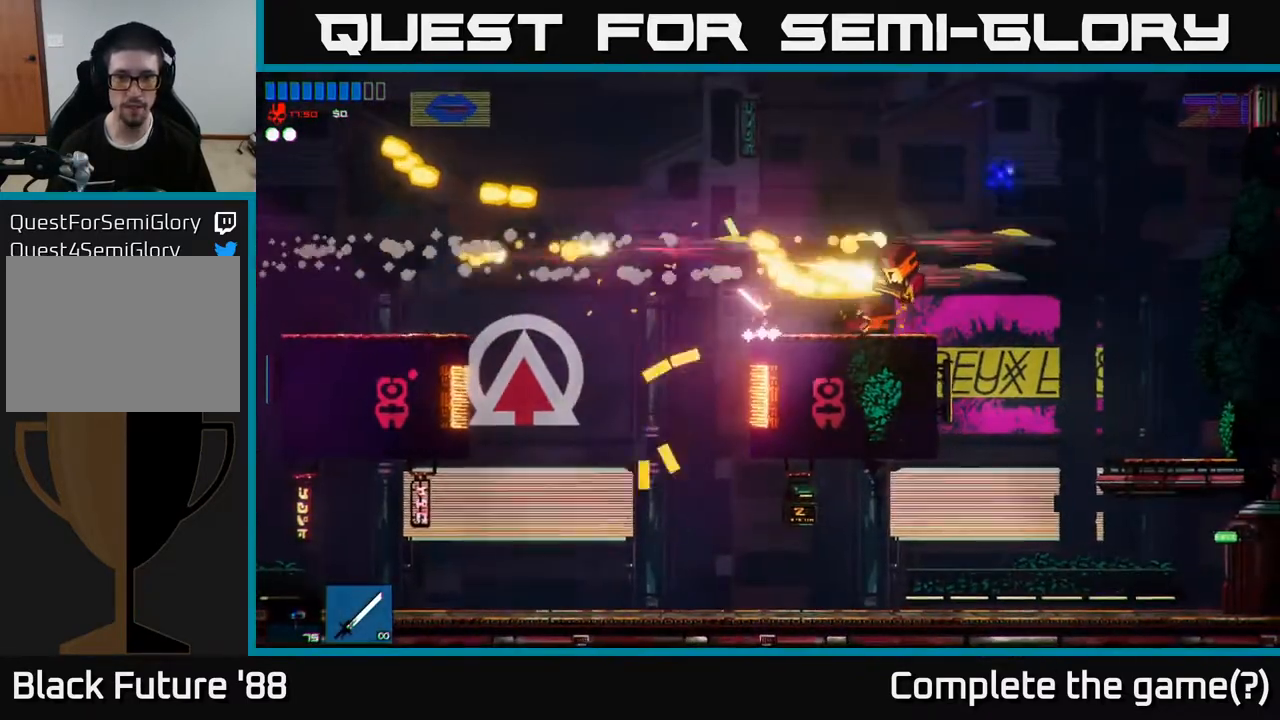
{"buttons": ["R2"], "left_stick": "center", "right_stick": "right", "events": [[83, "R2", "up"], [100, "left_stick", "left"], [117, "R2", "down"], [250, "R2", "up"], [333, "left_stick", "center"], [500, "R2", "down"]]}
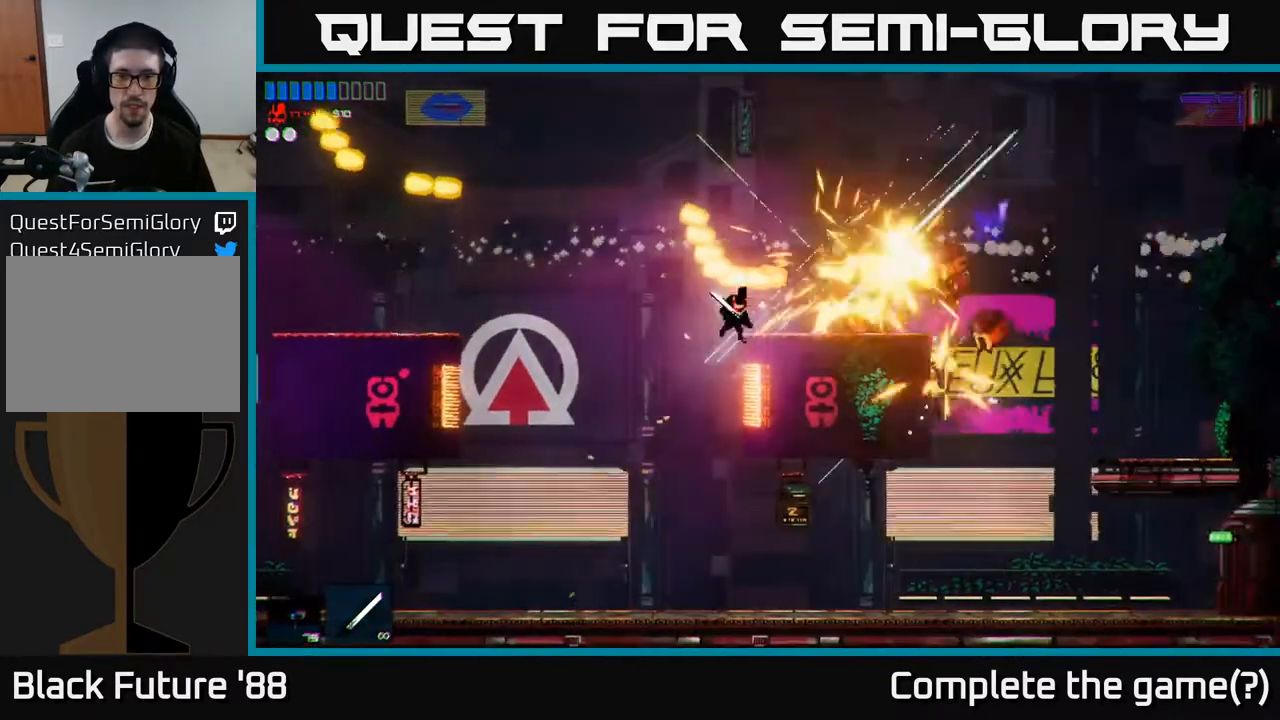
{"buttons": [], "left_stick": "center", "right_stick": "right", "events": [[150, "R2", "up"], [317, "left_stick", "left"], [500, "left_stick", "center"]]}
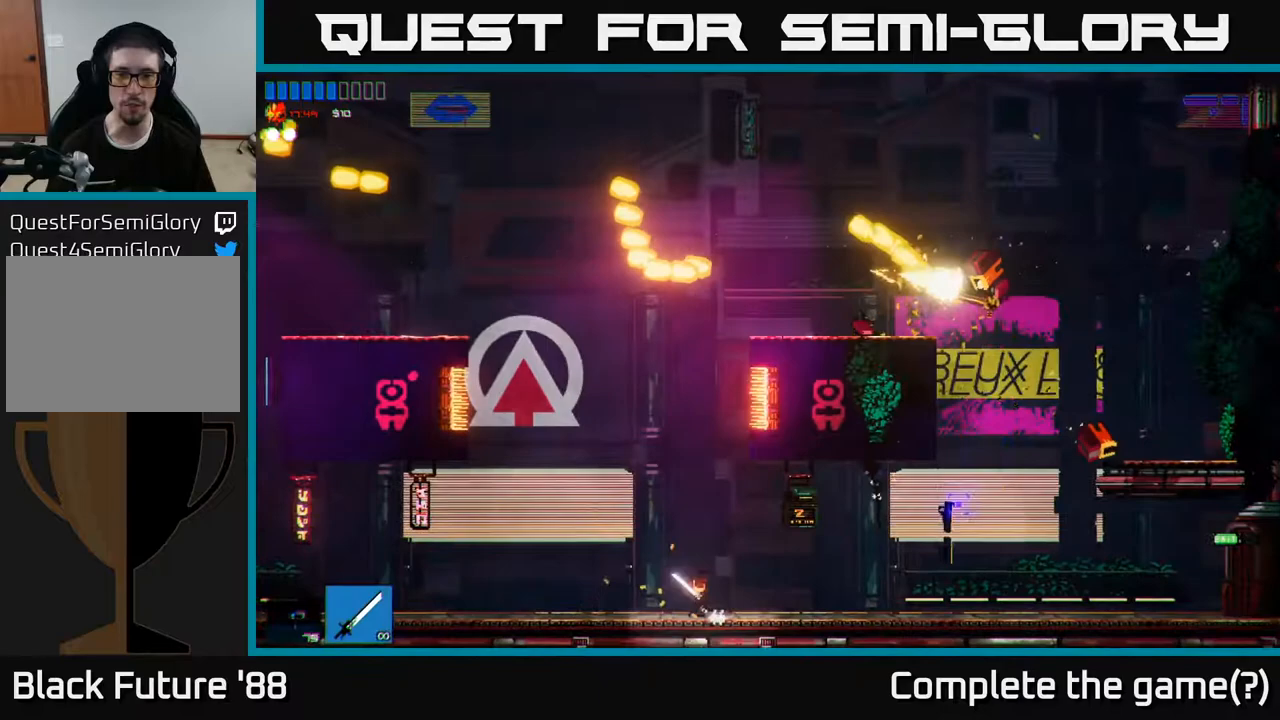
{"buttons": [], "left_stick": "center", "right_stick": "right", "events": [[83, "A", "down"], [417, "A", "up"]]}
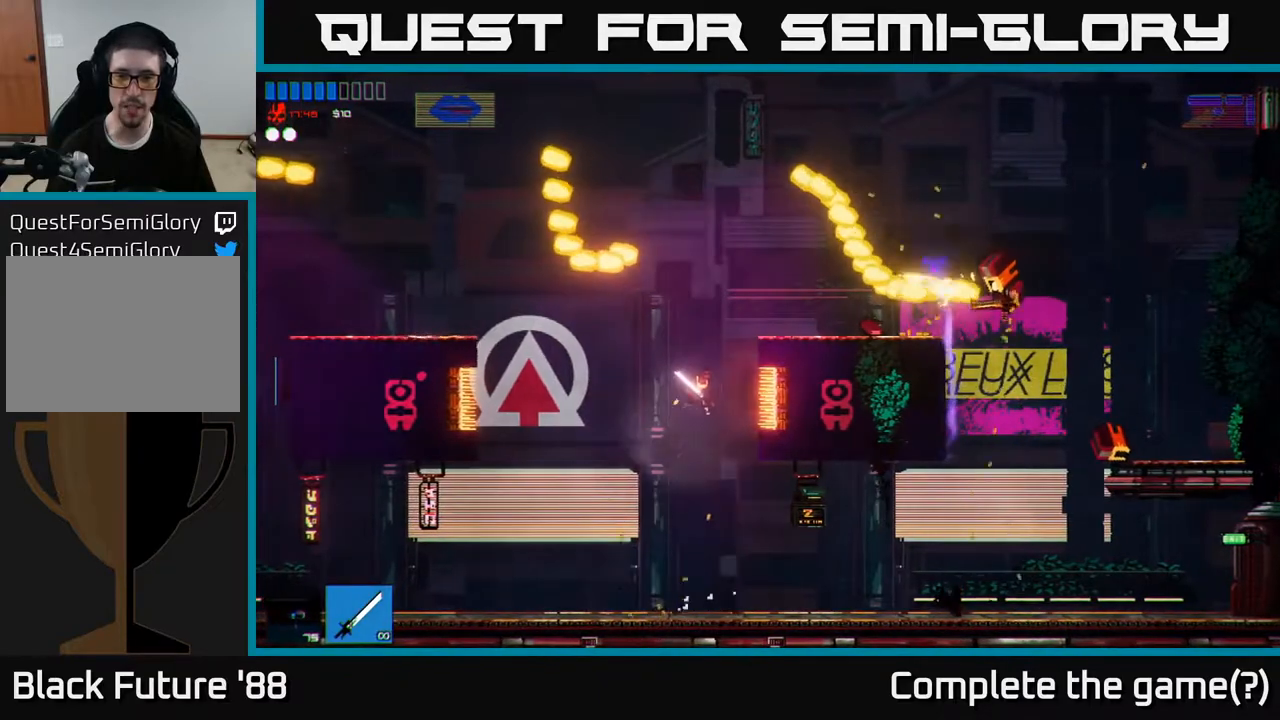
{"buttons": [], "left_stick": "right", "right_stick": "right", "events": [[33, "left_stick", "up-right"], [50, "A", "down"], [133, "A", "up"], [250, "L1", "down"], [367, "L1", "up"], [367, "left_stick", "right"]]}
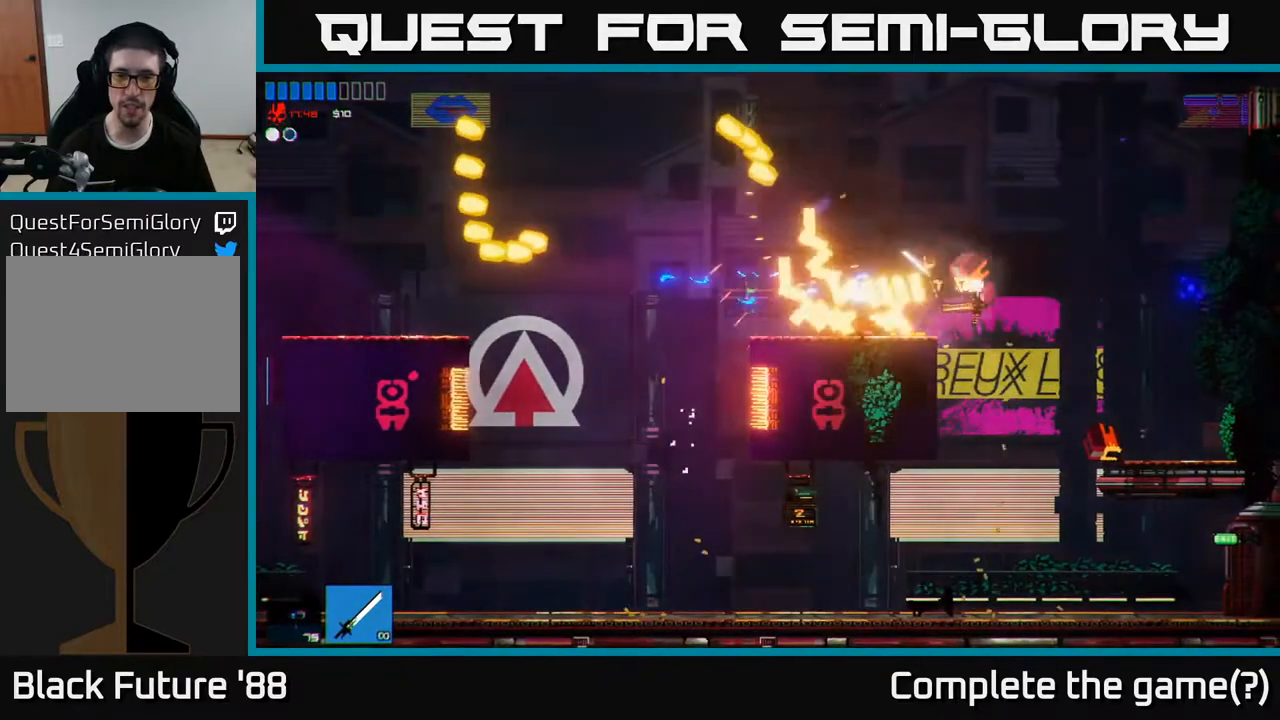
{"buttons": [], "left_stick": "up-right", "right_stick": "up", "events": [[17, "R2", "down"], [117, "right_stick", "left"], [217, "R2", "up"], [300, "left_stick", "up-right"], [500, "right_stick", "up"]]}
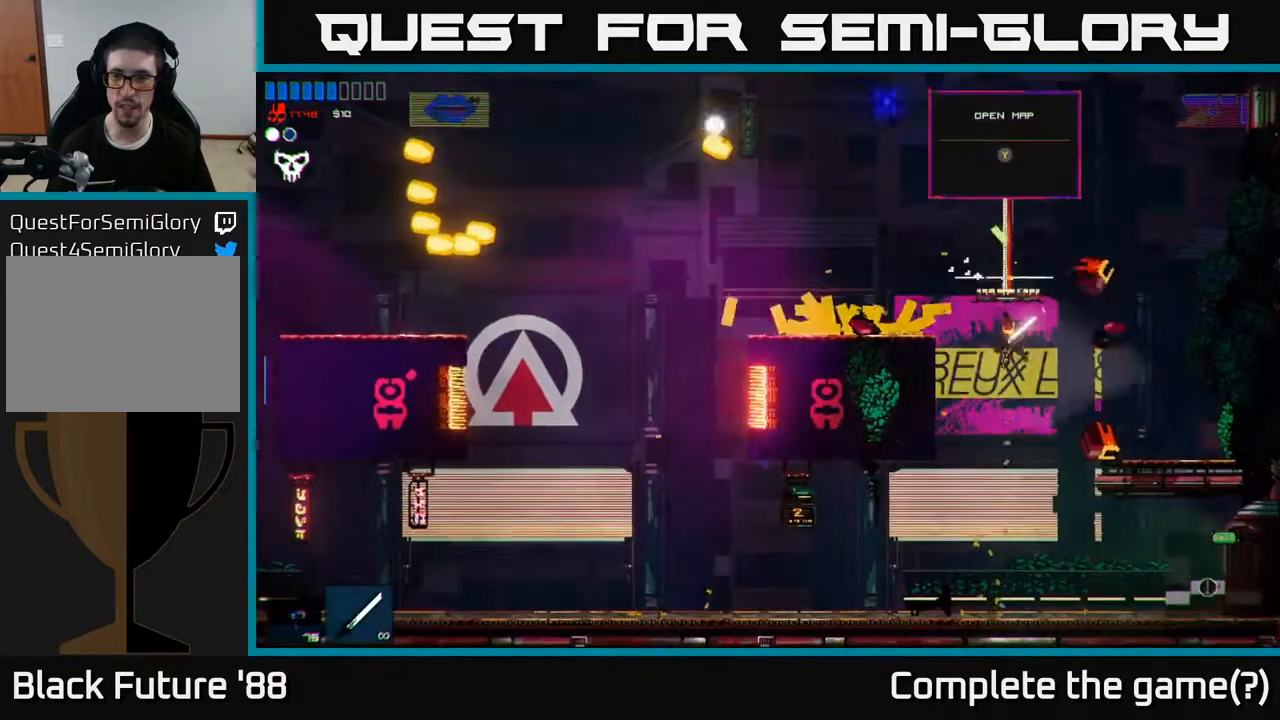
{"buttons": [], "left_stick": "center", "right_stick": "up", "events": [[283, "left_stick", "left"], [500, "left_stick", "center"]]}
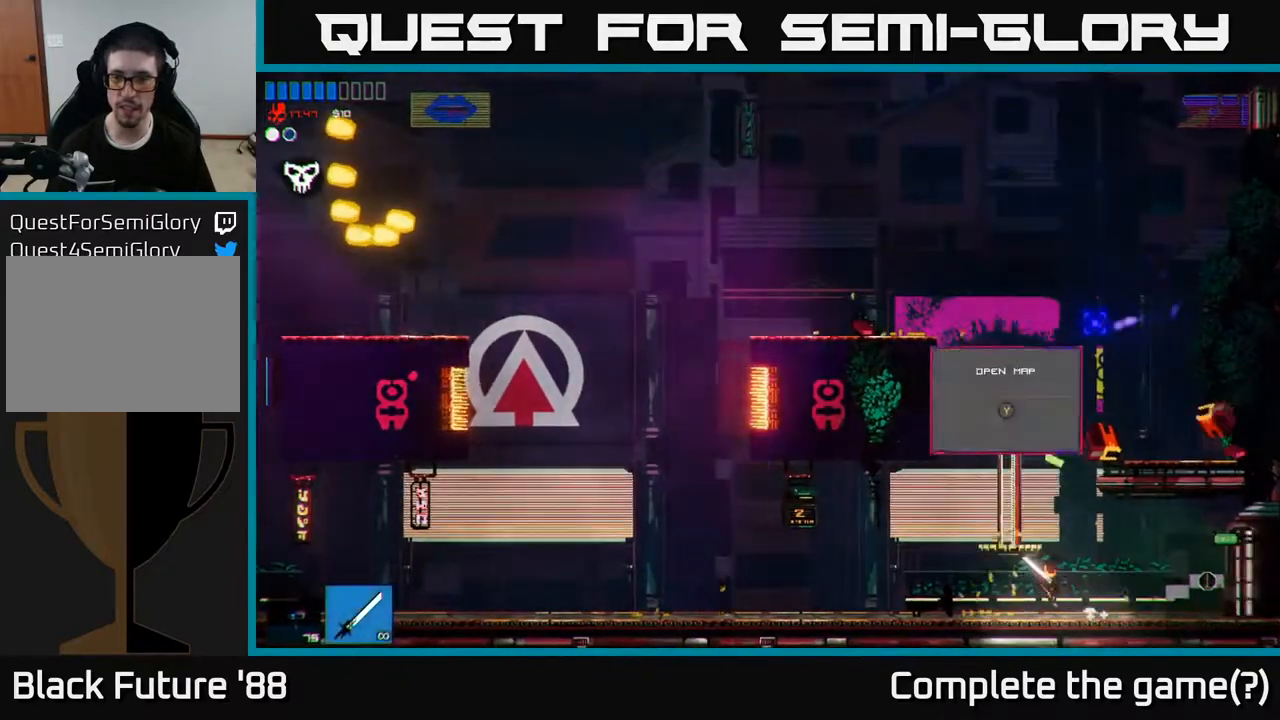
{"buttons": [], "left_stick": "center", "right_stick": "left", "events": [[117, "A", "down"], [317, "A", "up"], [467, "right_stick", "left"]]}
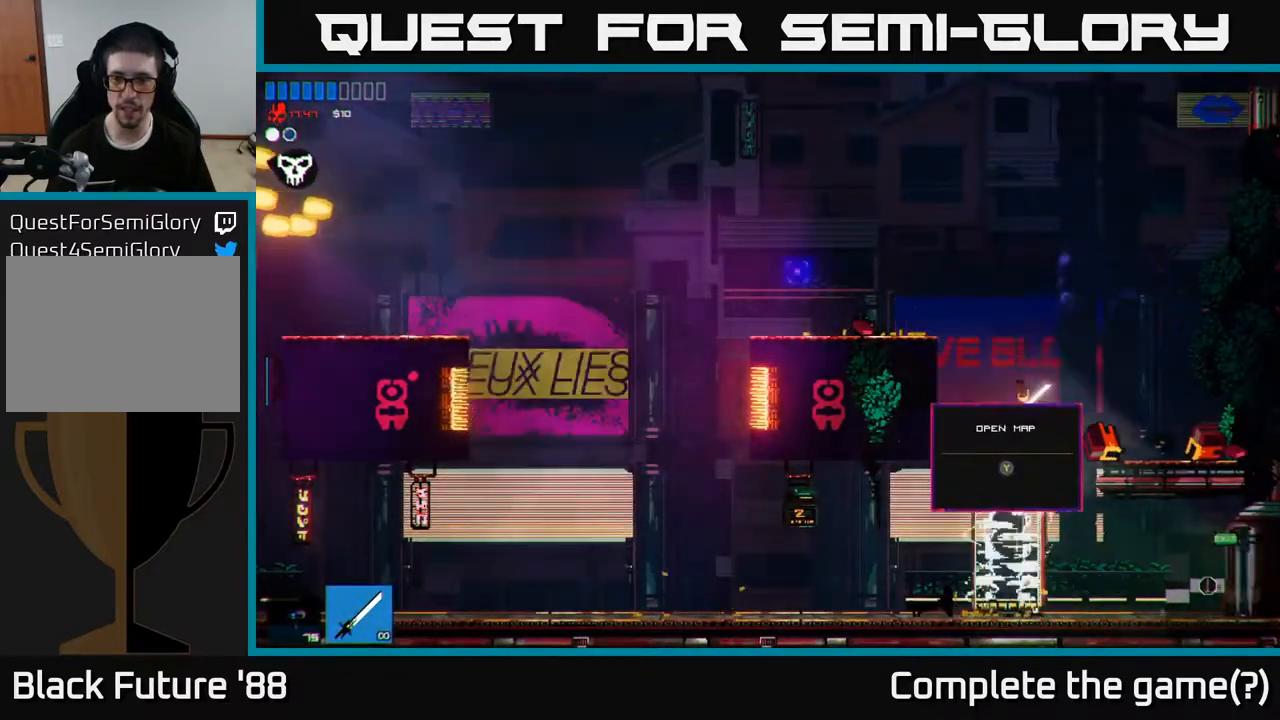
{"buttons": [], "left_stick": "center", "right_stick": "up-right", "events": [[183, "right_stick", "up-left"], [333, "right_stick", "up"], [433, "right_stick", "up-right"]]}
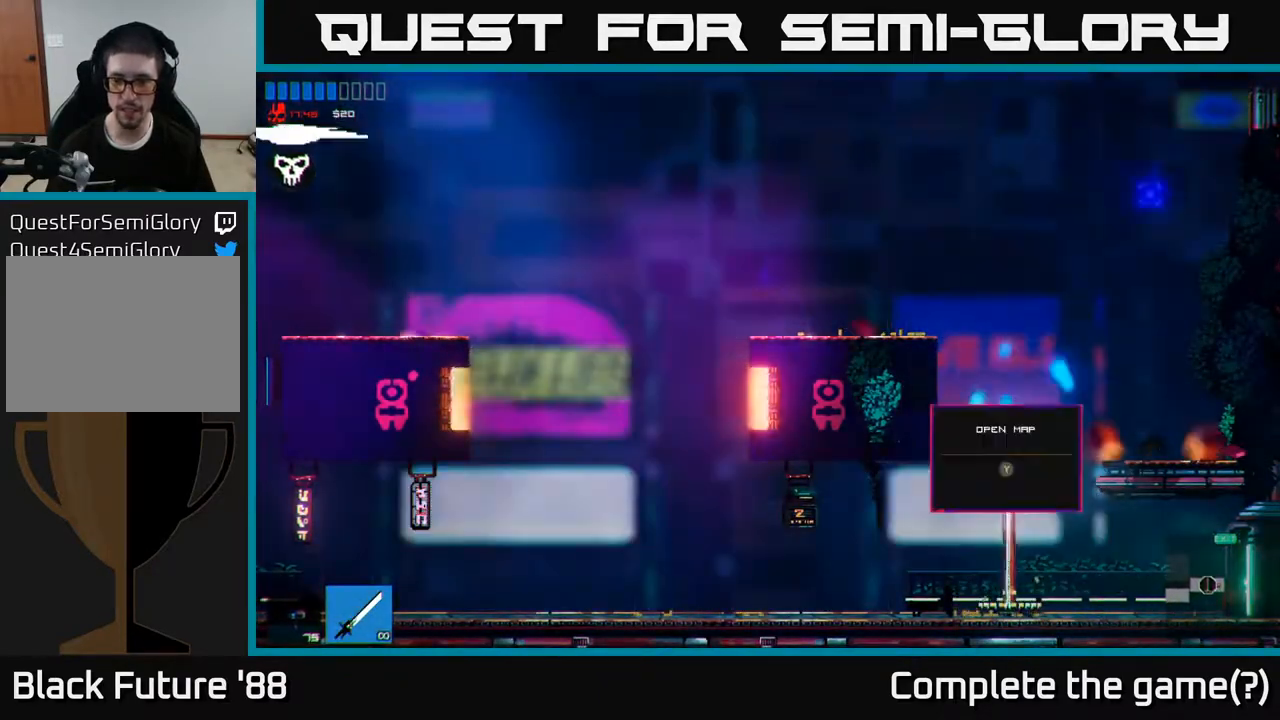
{"buttons": ["L1"], "left_stick": "right", "right_stick": "right", "events": [[50, "left_stick", "right"], [83, "right_stick", "right"], [483, "L1", "down"]]}